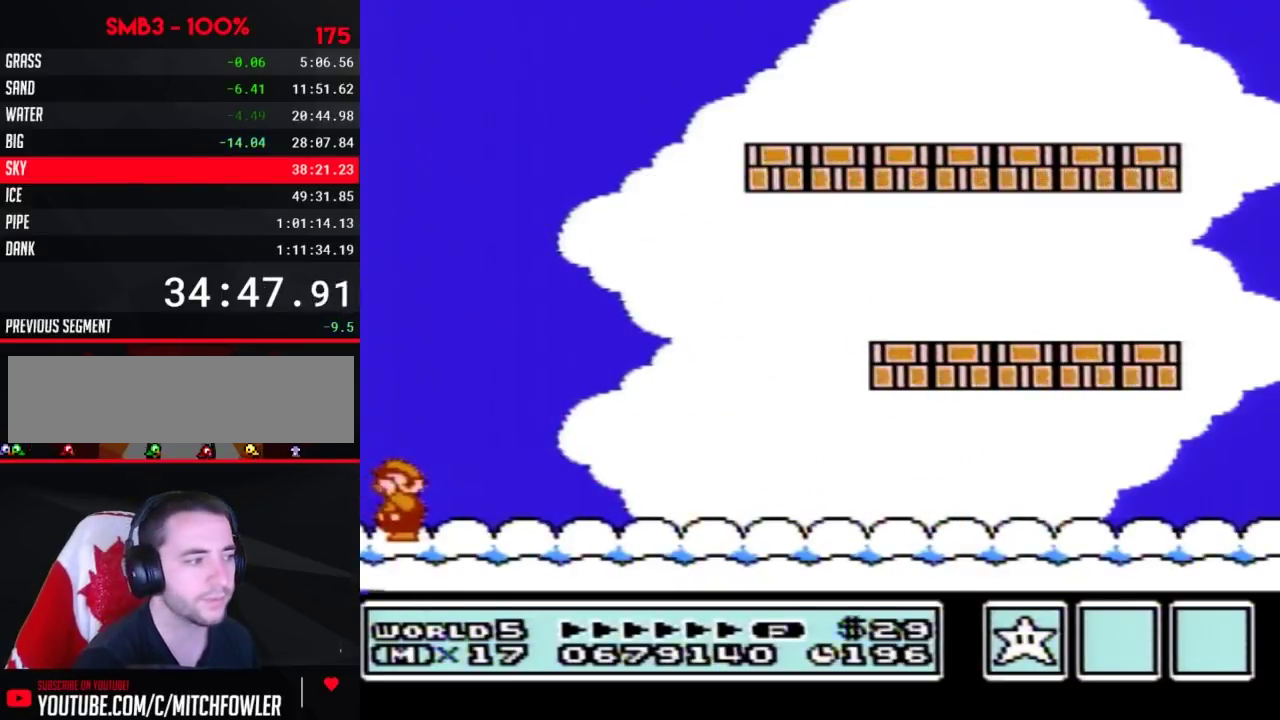
Gameplay with a controller (Nintendo layout); each line is a JSON object with the inputs held at the frame after it. "events" lists button and stick changes between this image and that frame as [ms after this image, input, new state], when the widget could be followed in between. Not read: L3 R3.
{"buttons": [], "events": [[67, "B", "up"], [100, "B", "down"], [133, "B", "up"], [167, "B", "down"], [200, "B", "up"], [233, "B", "down"], [267, "B", "up"], [283, "B", "down"], [350, "B", "up"], [383, "B", "down"], [417, "B", "up"], [450, "B", "down"], [483, "B", "up"]]}
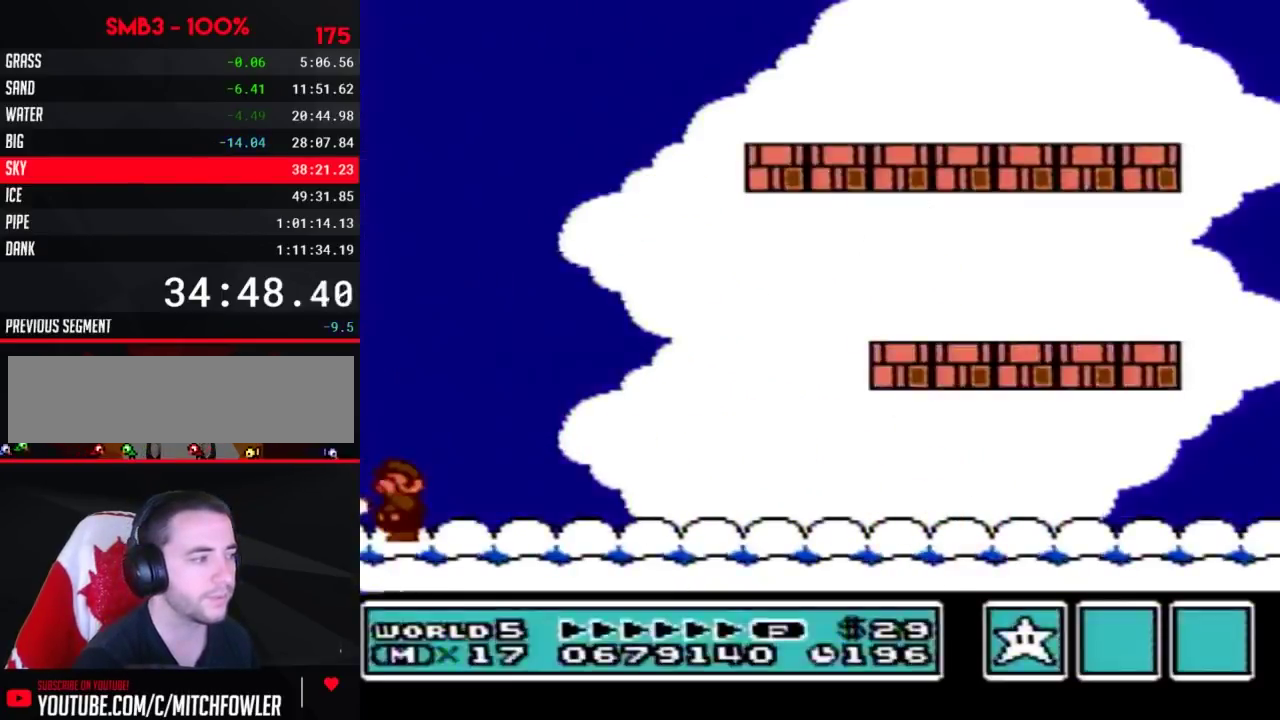
{"buttons": [], "events": [[67, "B", "down"], [100, "B", "up"], [350, "B", "down"], [383, "B", "up"]]}
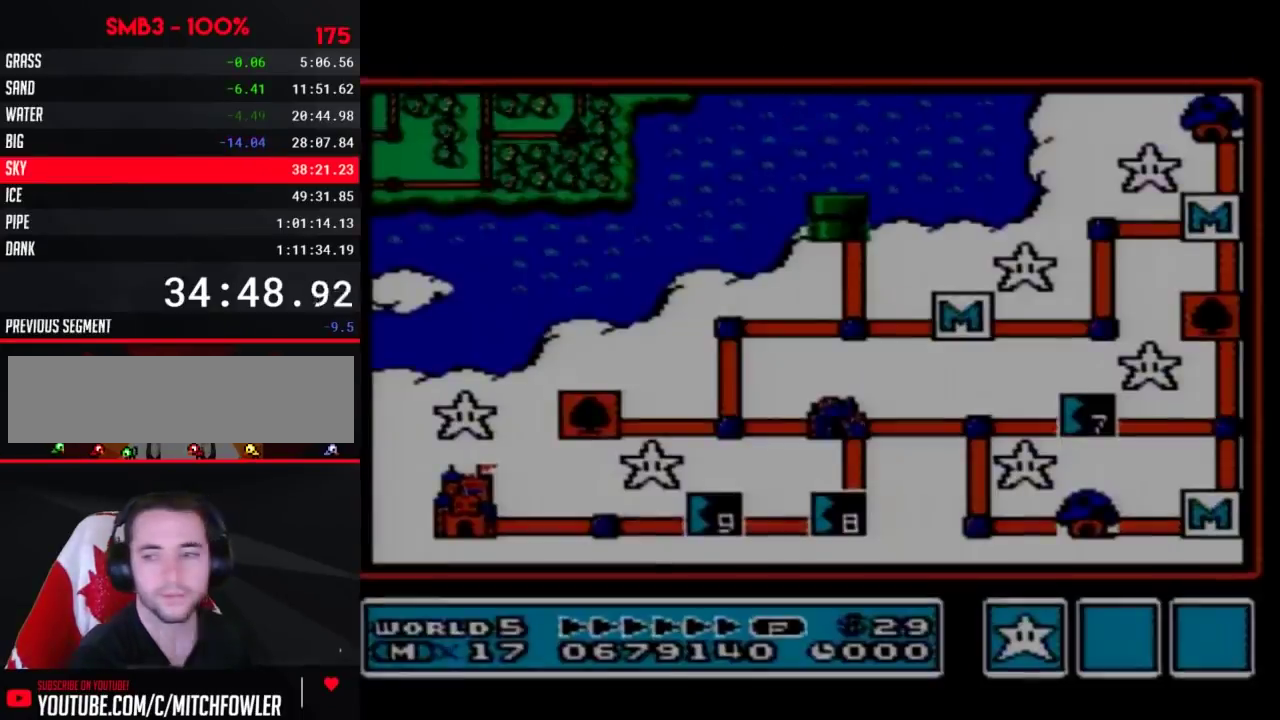
{"buttons": ["DPAD_DOWN"], "events": [[450, "DPAD_DOWN", "down"]]}
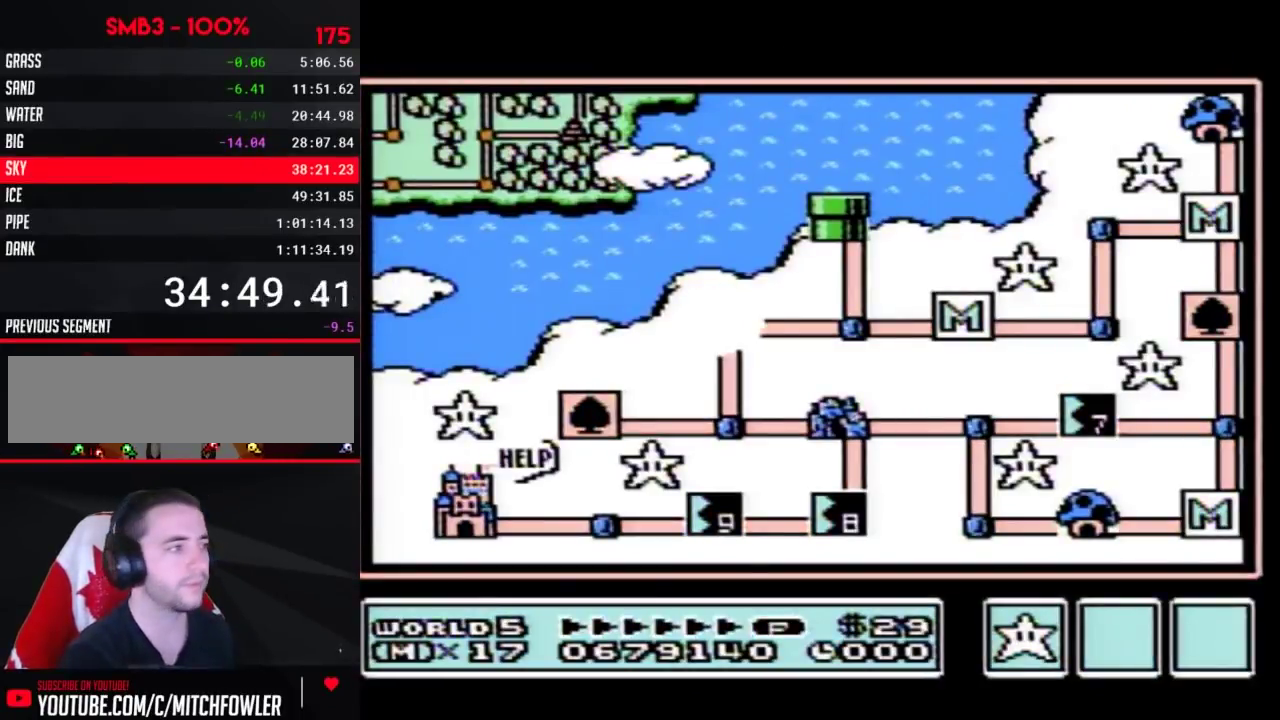
{"buttons": ["DPAD_DOWN"]}
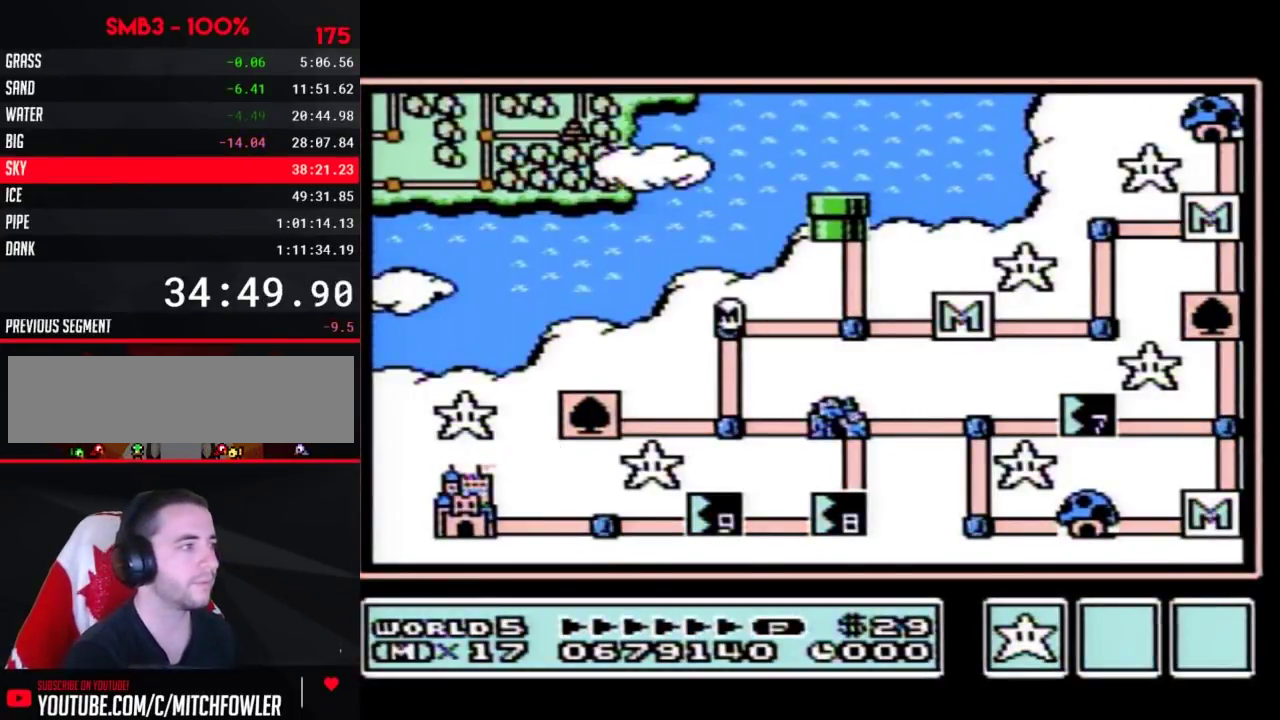
{"buttons": [], "events": [[500, "DPAD_DOWN", "up"]]}
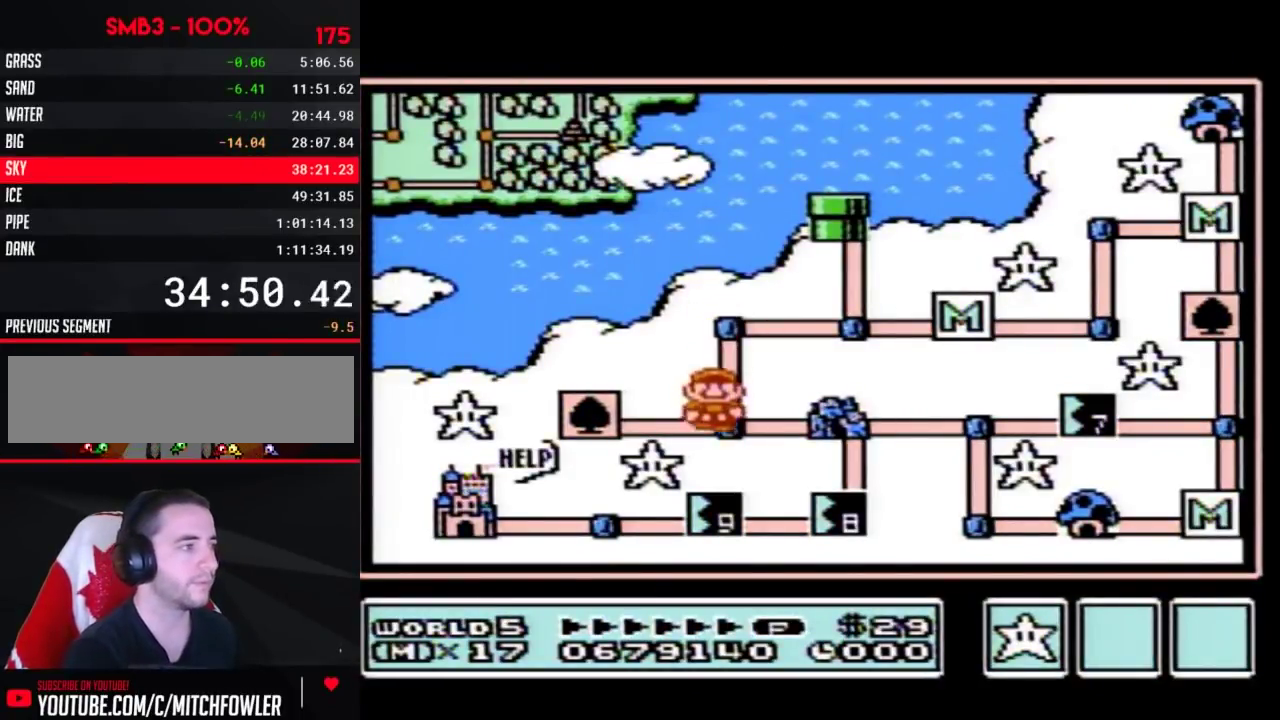
{"buttons": ["DPAD_RIGHT"], "events": [[67, "DPAD_RIGHT", "down"], [317, "DPAD_RIGHT", "up"], [383, "DPAD_RIGHT", "down"]]}
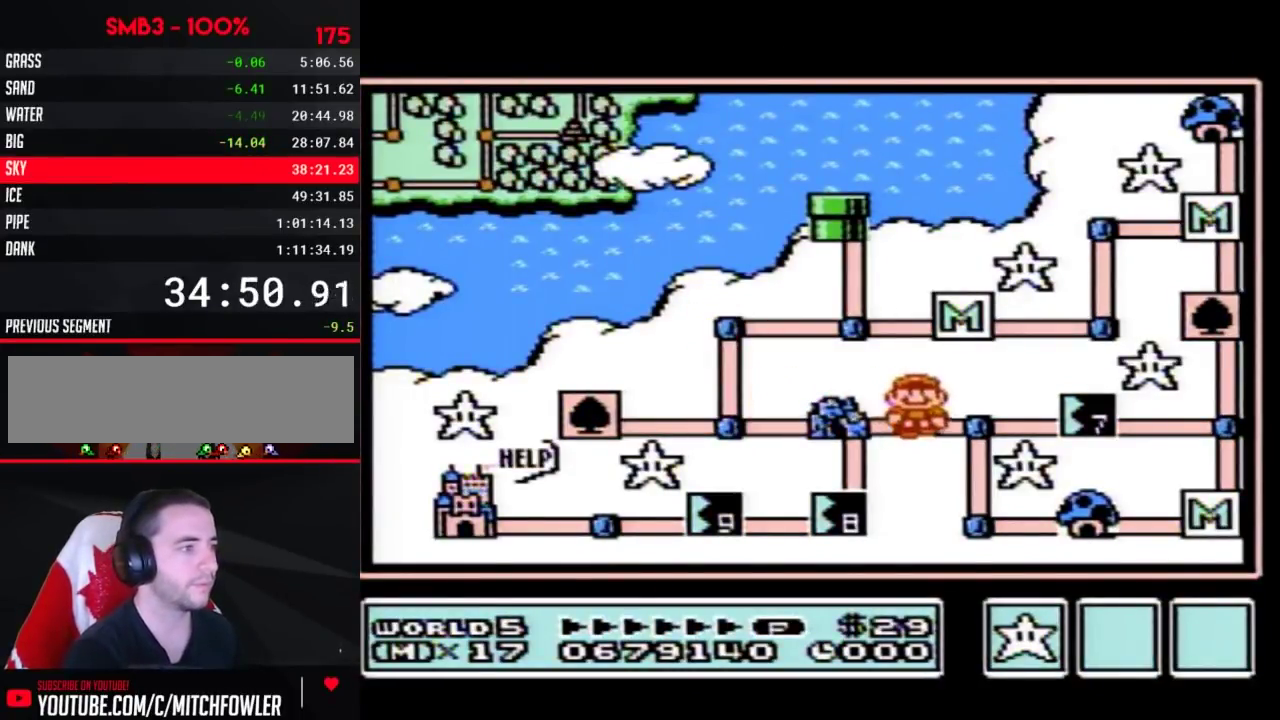
{"buttons": ["DPAD_RIGHT"], "events": [[100, "DPAD_RIGHT", "up"], [200, "DPAD_RIGHT", "down"]]}
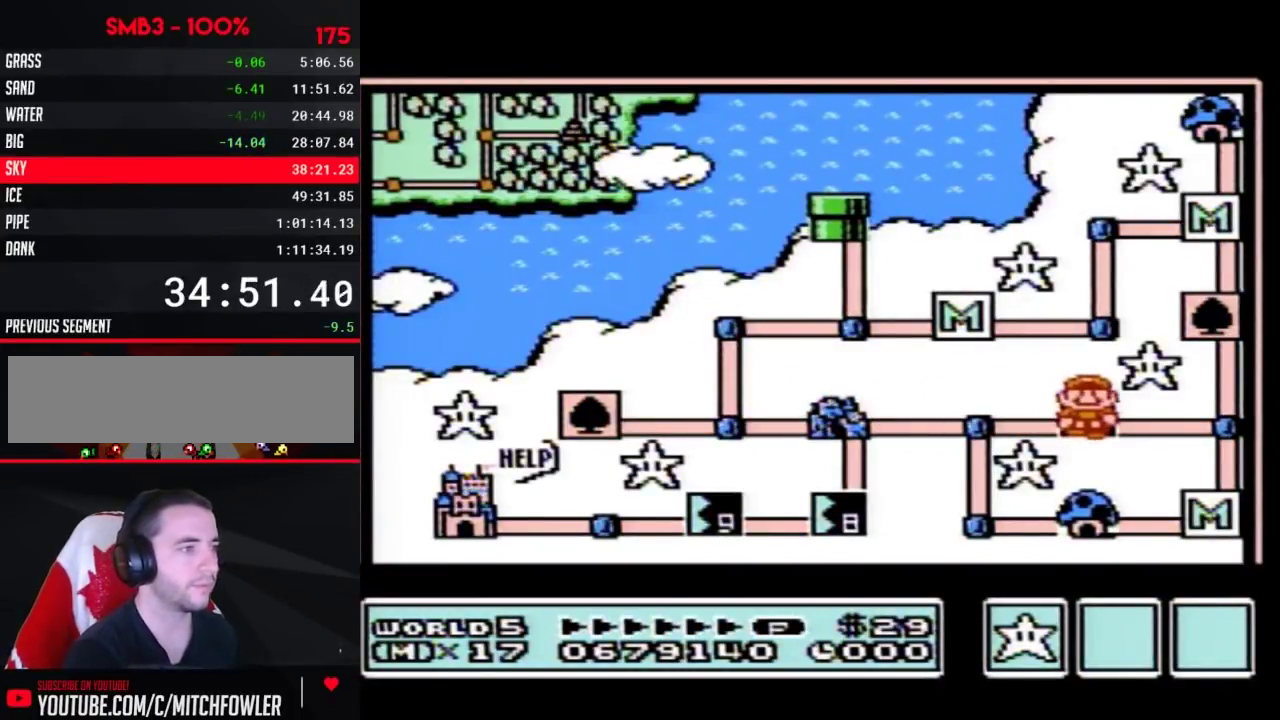
{"buttons": ["DPAD_RIGHT"]}
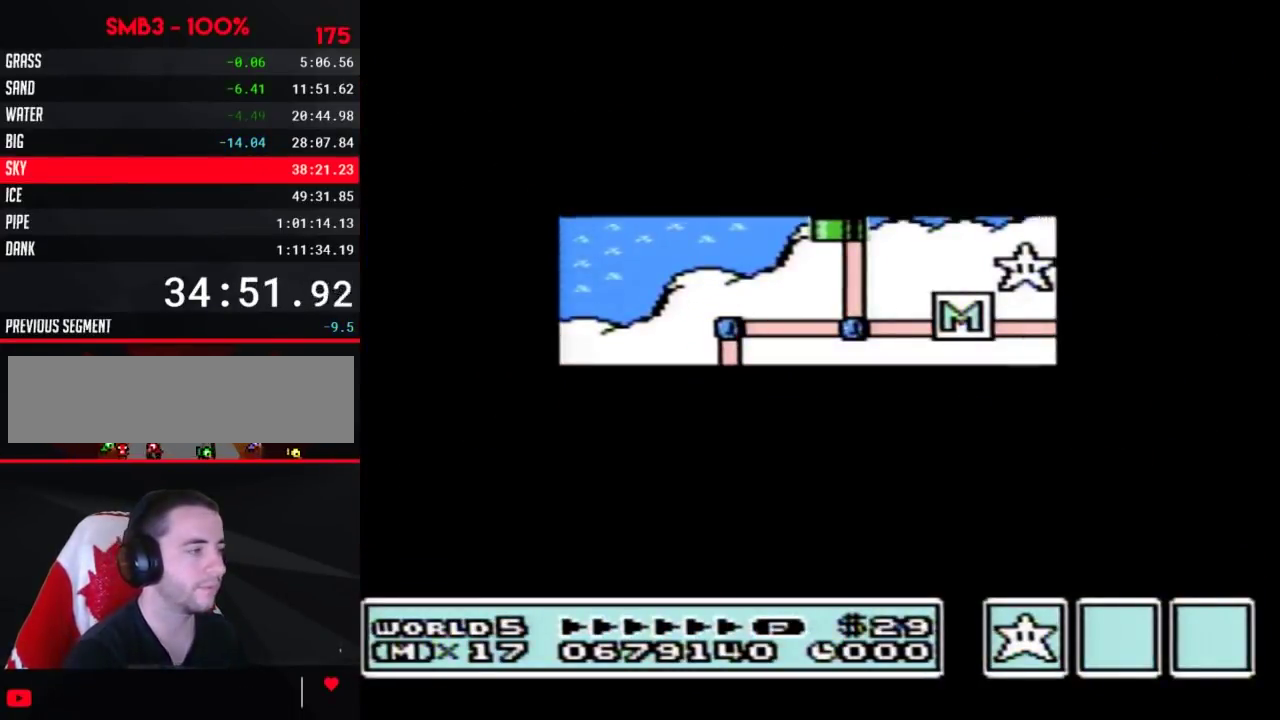
{"buttons": ["DPAD_RIGHT"]}
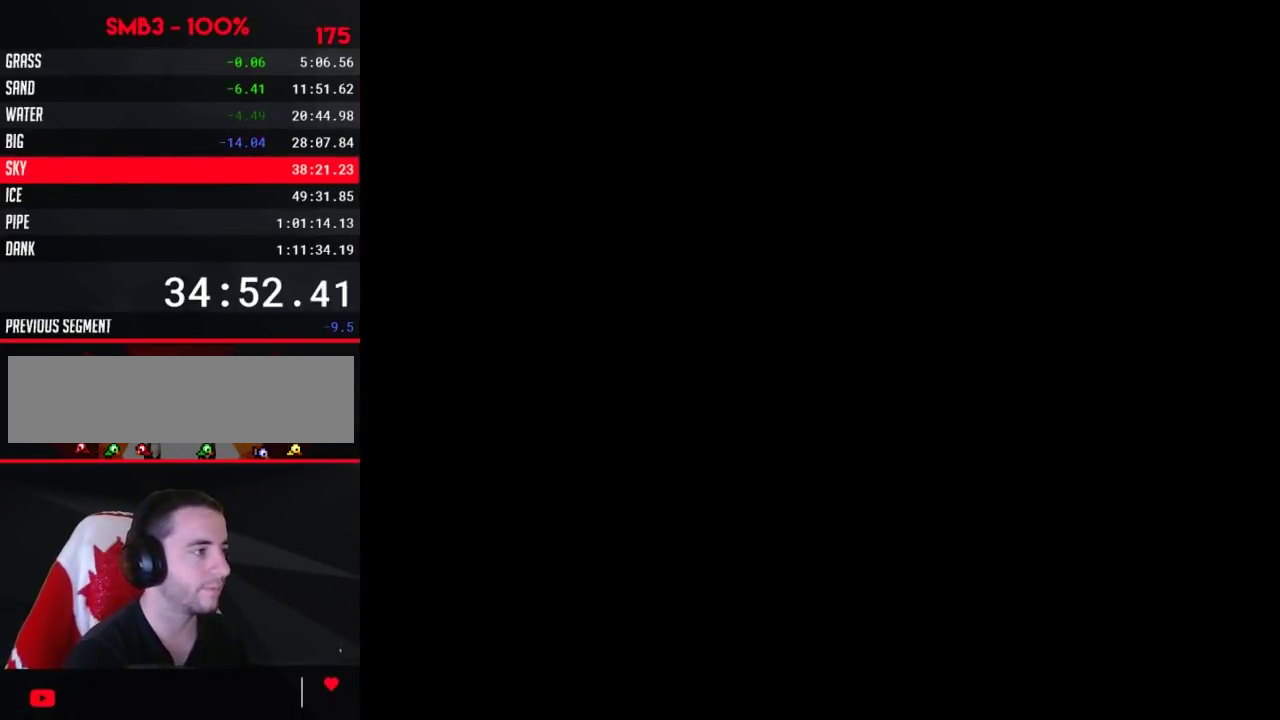
{"buttons": ["B", "DPAD_RIGHT"], "events": [[33, "A", "down"], [33, "DPAD_RIGHT", "up"], [67, "A", "up"], [67, "B", "down"], [67, "DPAD_RIGHT", "down"], [383, "B", "up"], [417, "B", "down"]]}
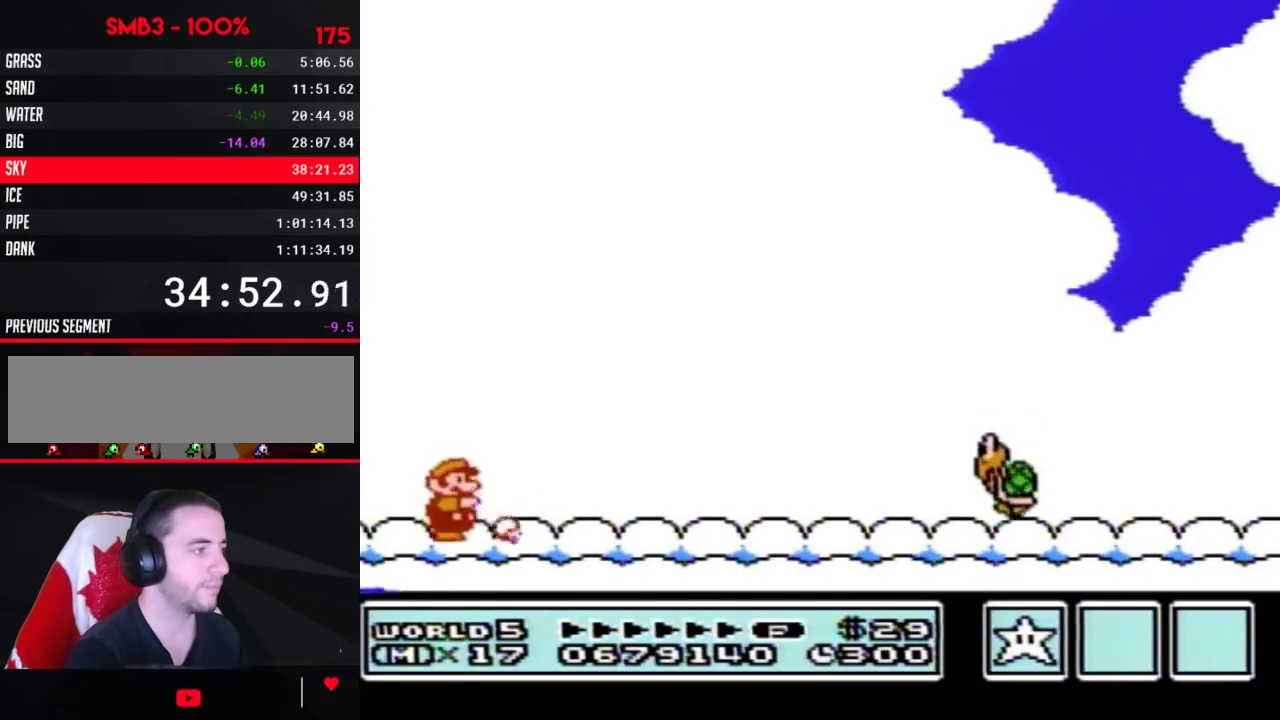
{"buttons": ["B", "DPAD_RIGHT"]}
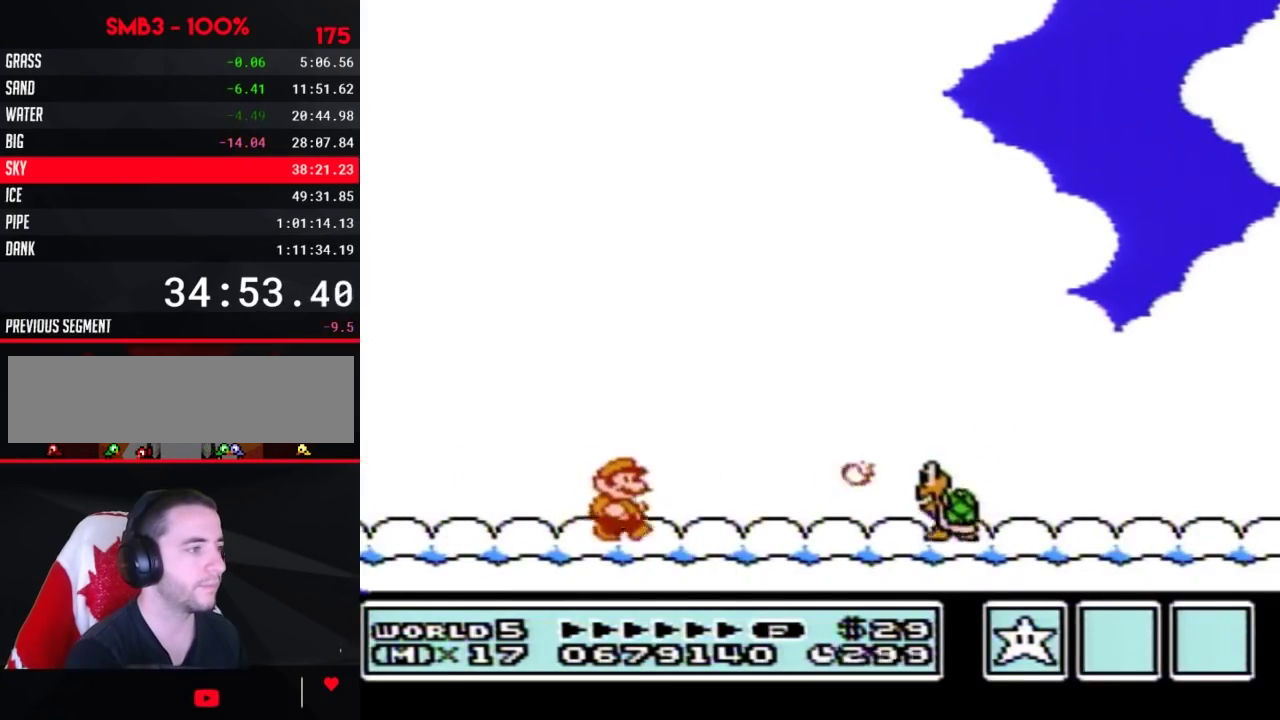
{"buttons": ["B", "DPAD_RIGHT"]}
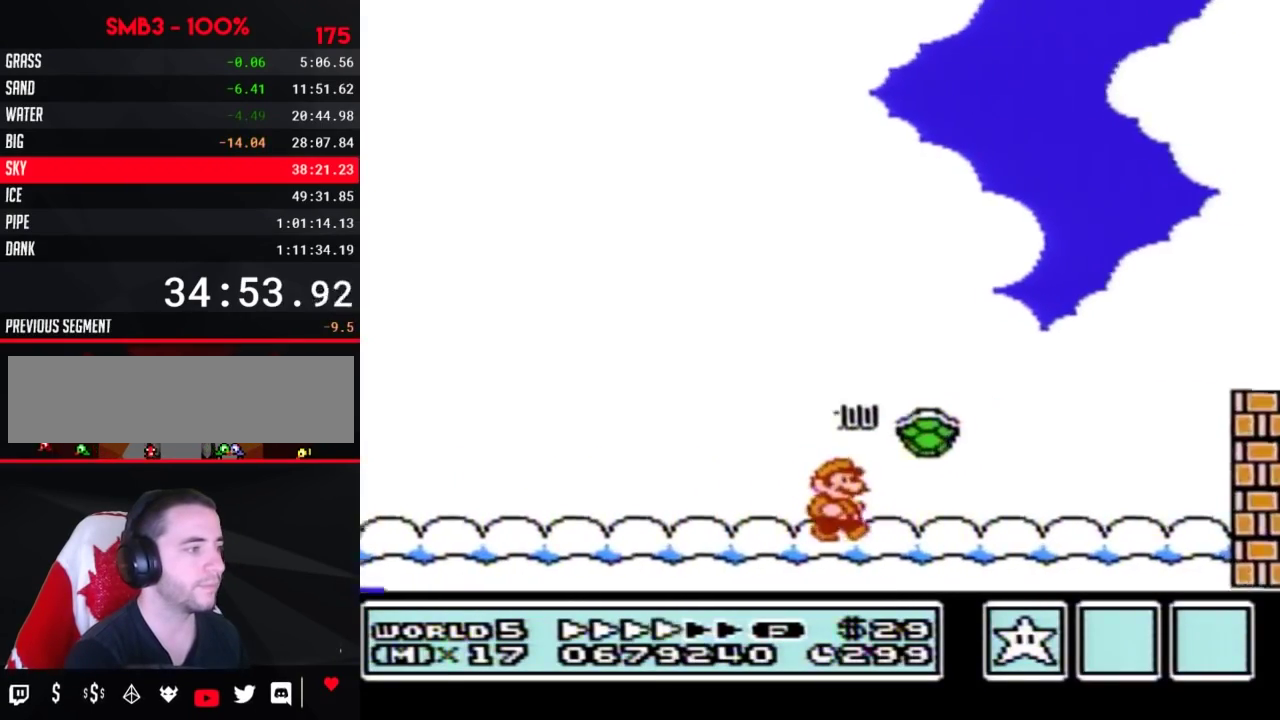
{"buttons": ["A", "B", "DPAD_DOWN", "DPAD_LEFT"], "events": [[450, "A", "down"], [450, "DPAD_LEFT", "down"], [450, "DPAD_RIGHT", "up"], [483, "DPAD_DOWN", "down"]]}
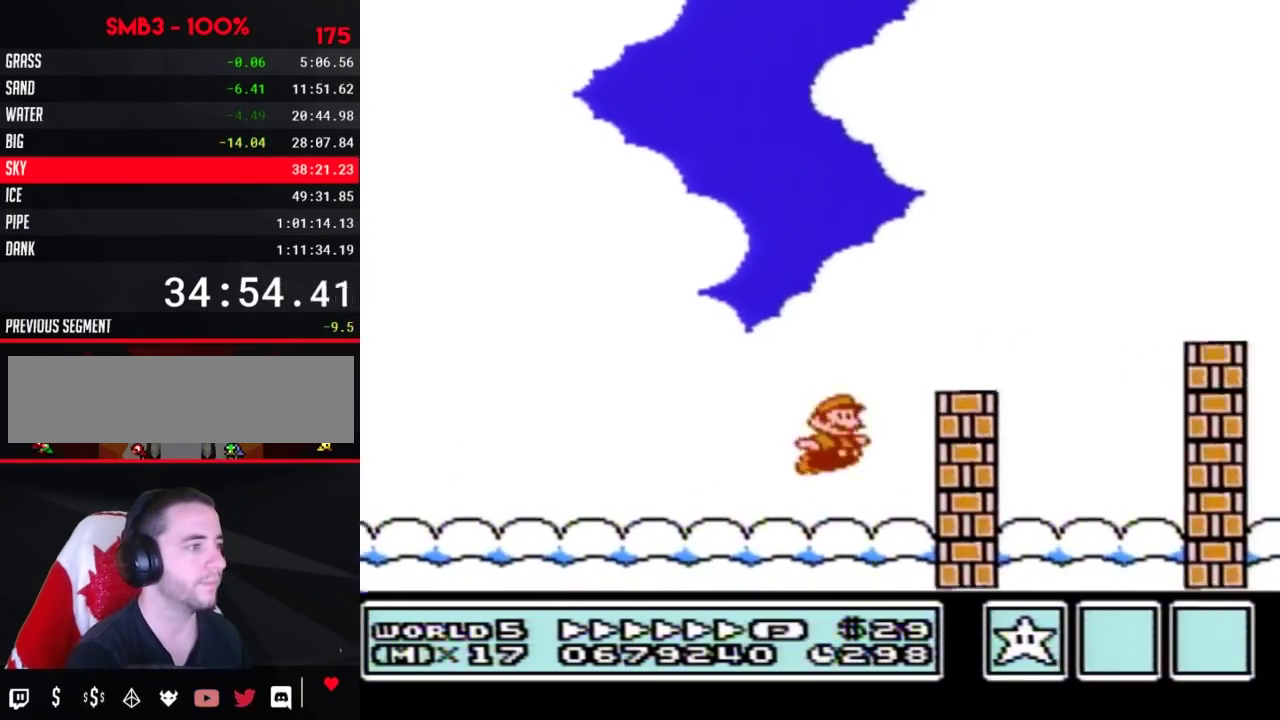
{"buttons": ["B", "DPAD_RIGHT"], "events": [[17, "DPAD_DOWN", "up"], [33, "DPAD_LEFT", "up"], [33, "DPAD_RIGHT", "down"], [450, "A", "up"]]}
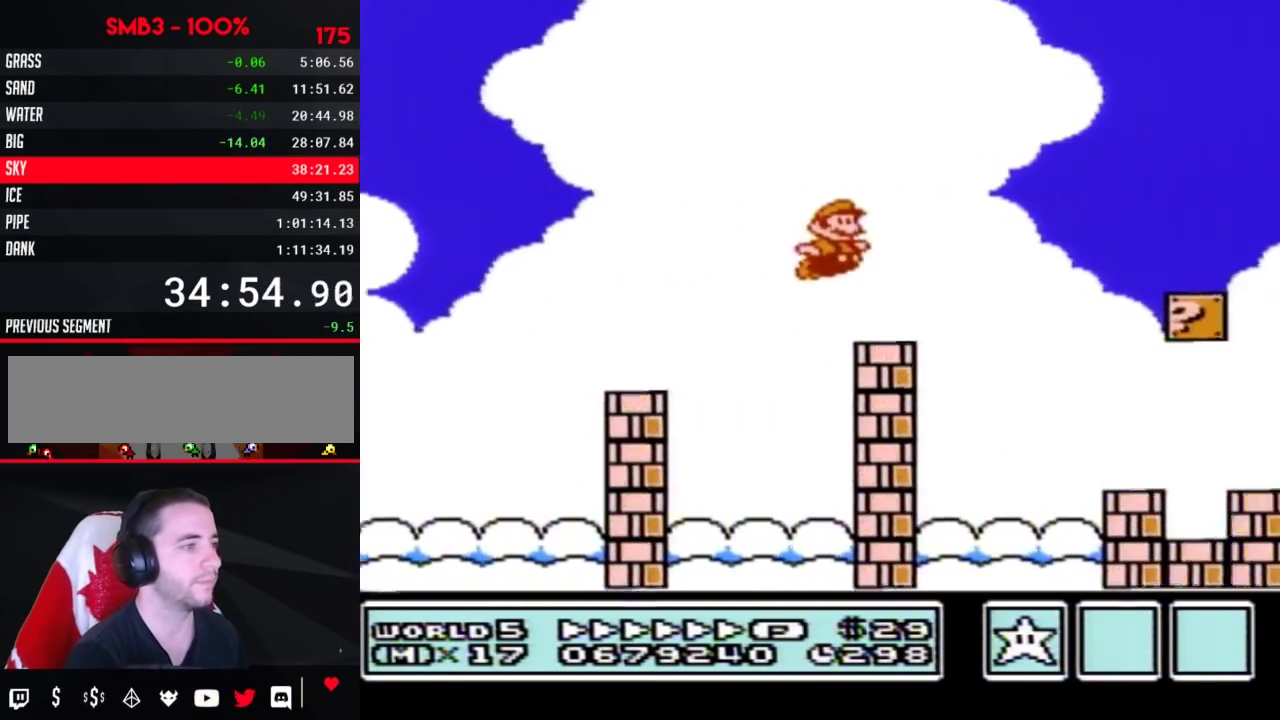
{"buttons": ["B", "DPAD_RIGHT"]}
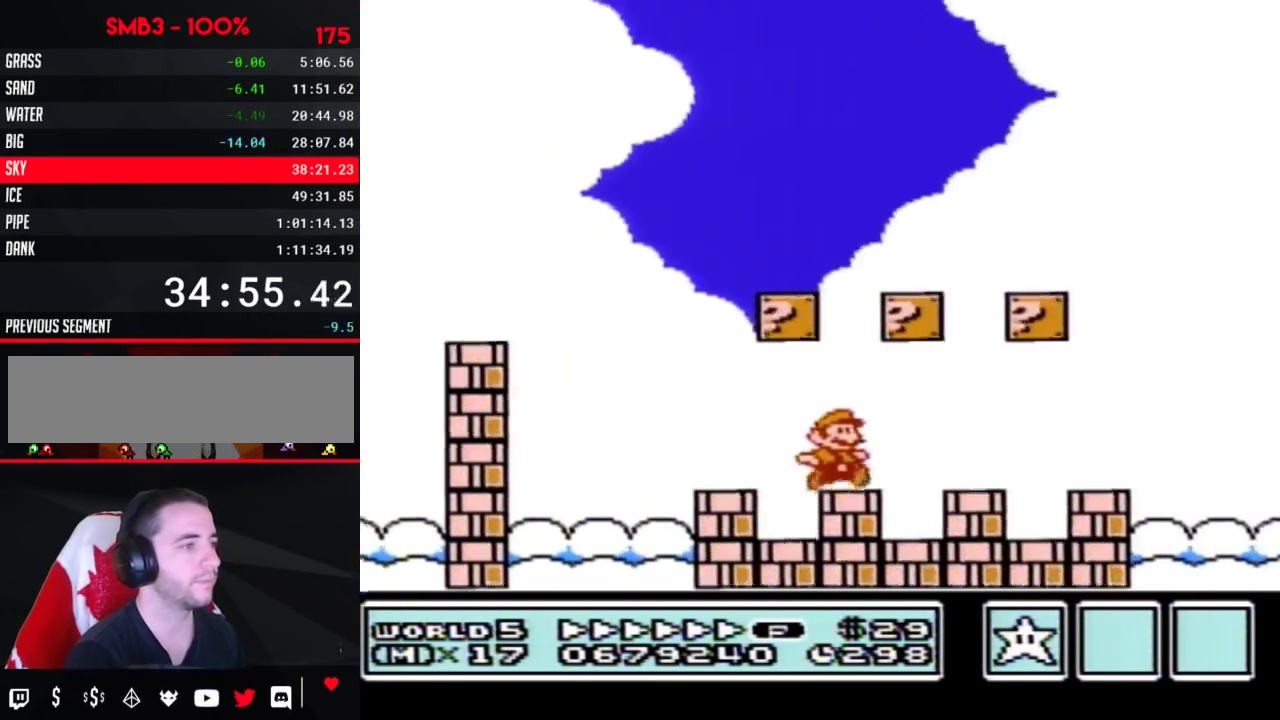
{"buttons": ["B", "DPAD_RIGHT"], "events": [[383, "A", "down"], [417, "A", "up"]]}
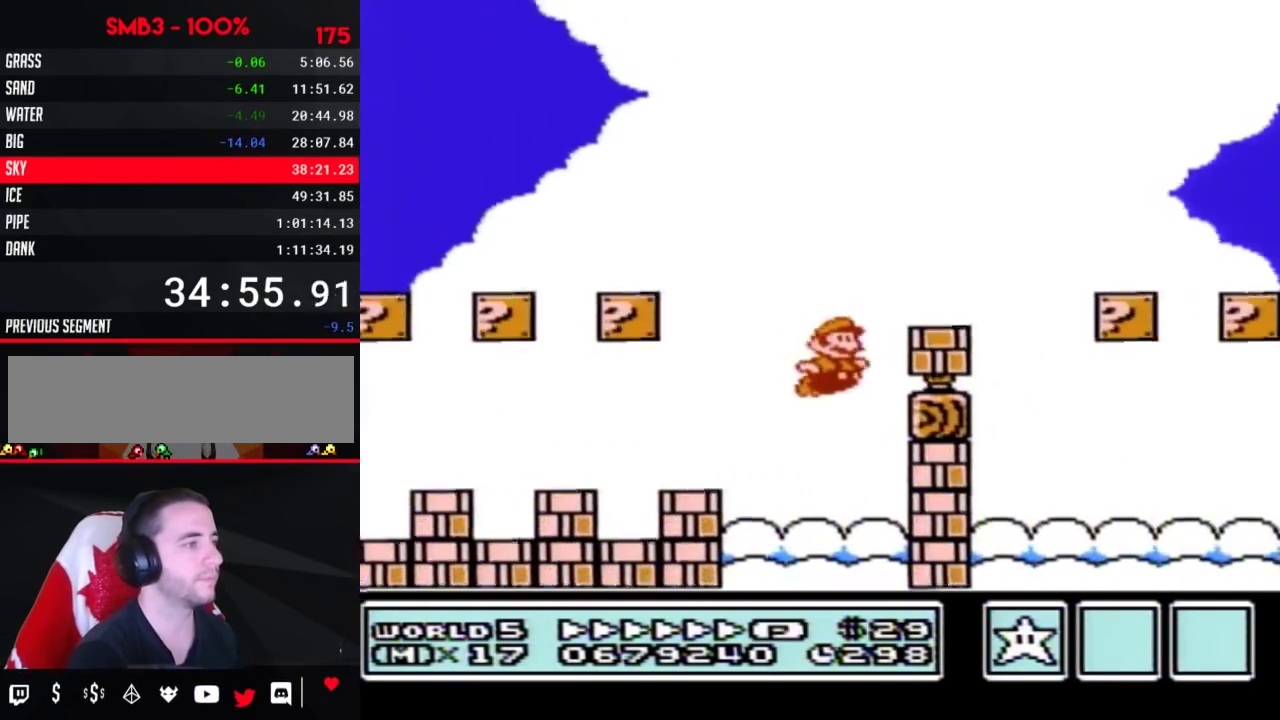
{"buttons": ["B", "DPAD_RIGHT"]}
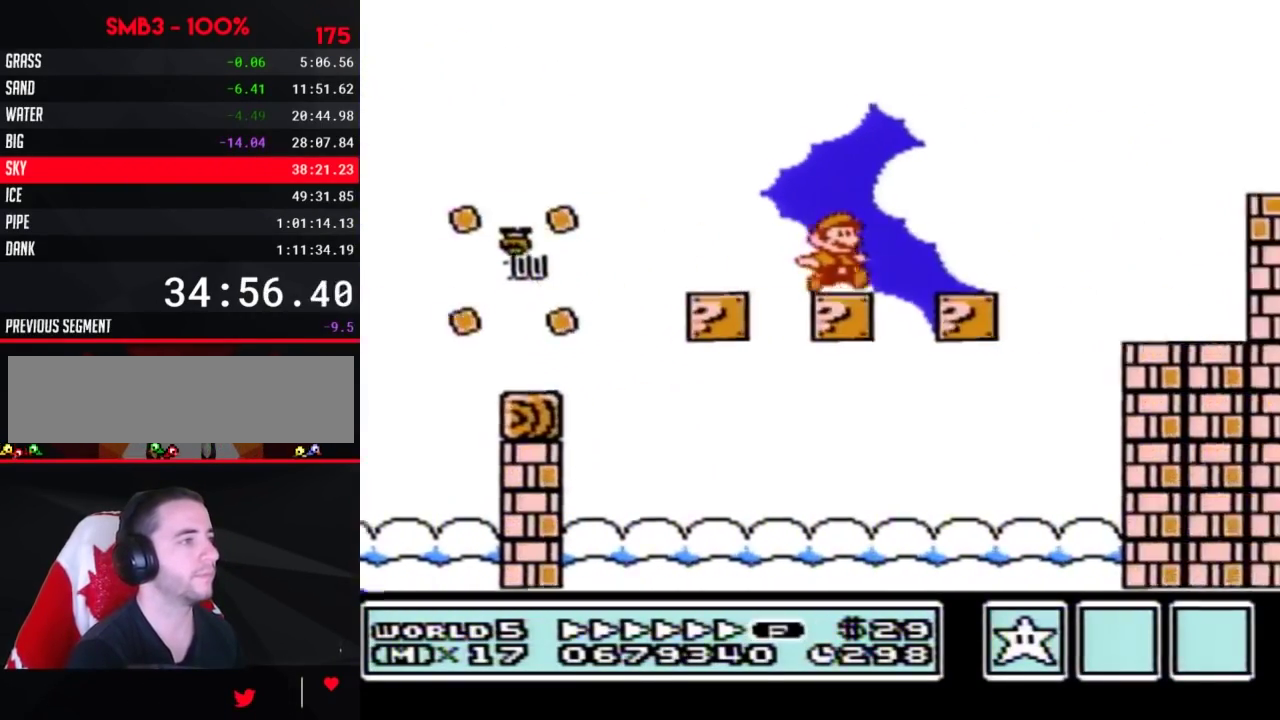
{"buttons": ["B", "DPAD_RIGHT"], "events": [[233, "A", "down"], [483, "A", "up"]]}
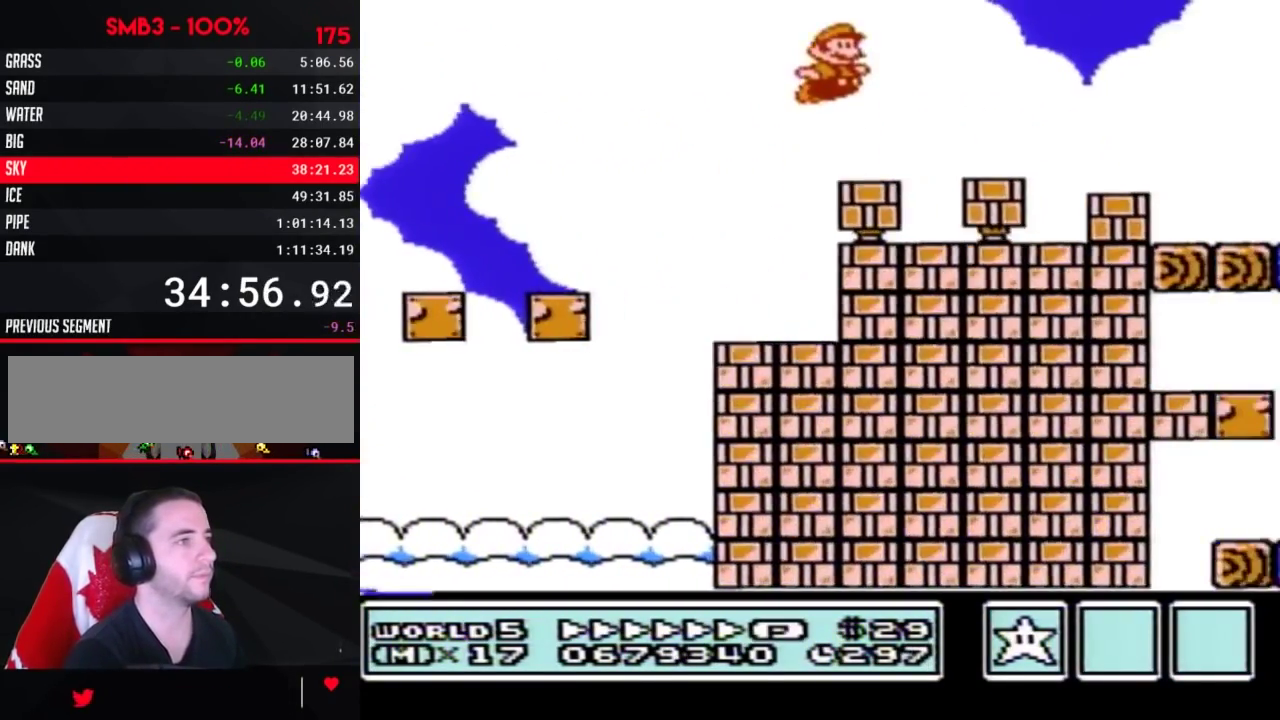
{"buttons": ["A", "B", "DPAD_RIGHT"], "events": [[233, "A", "down"]]}
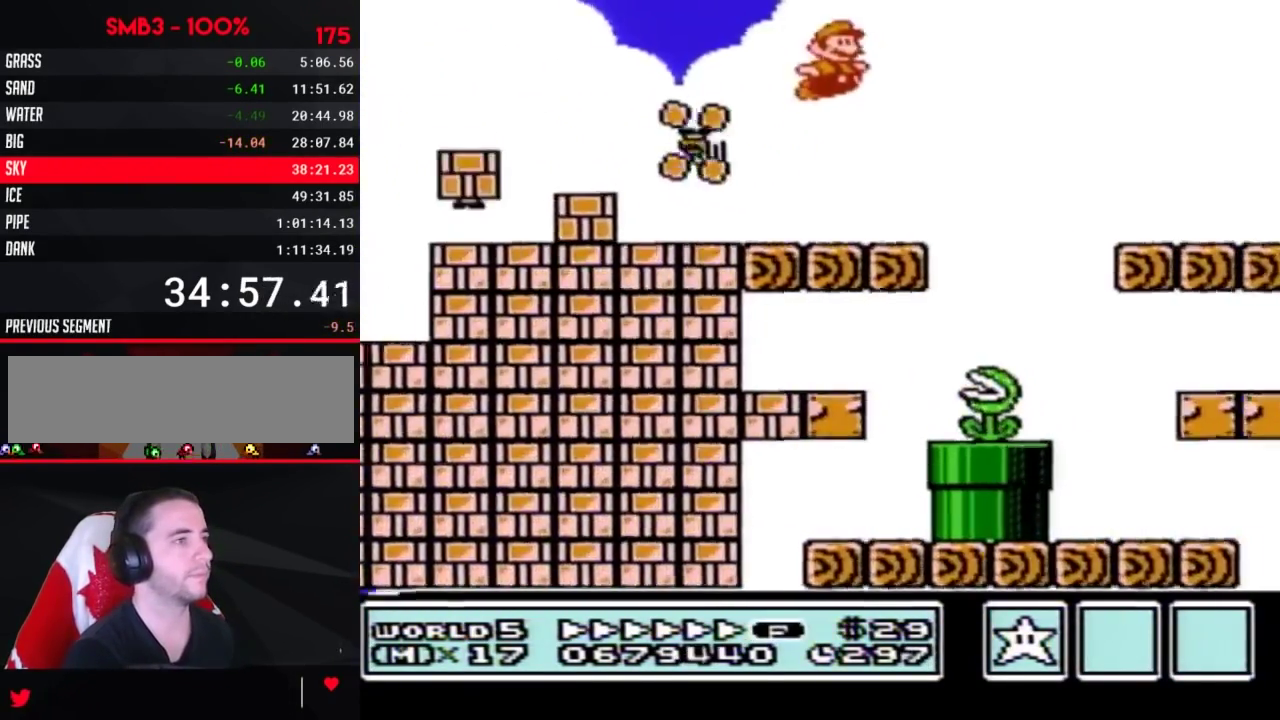
{"buttons": ["B", "DPAD_RIGHT"], "events": [[167, "A", "up"]]}